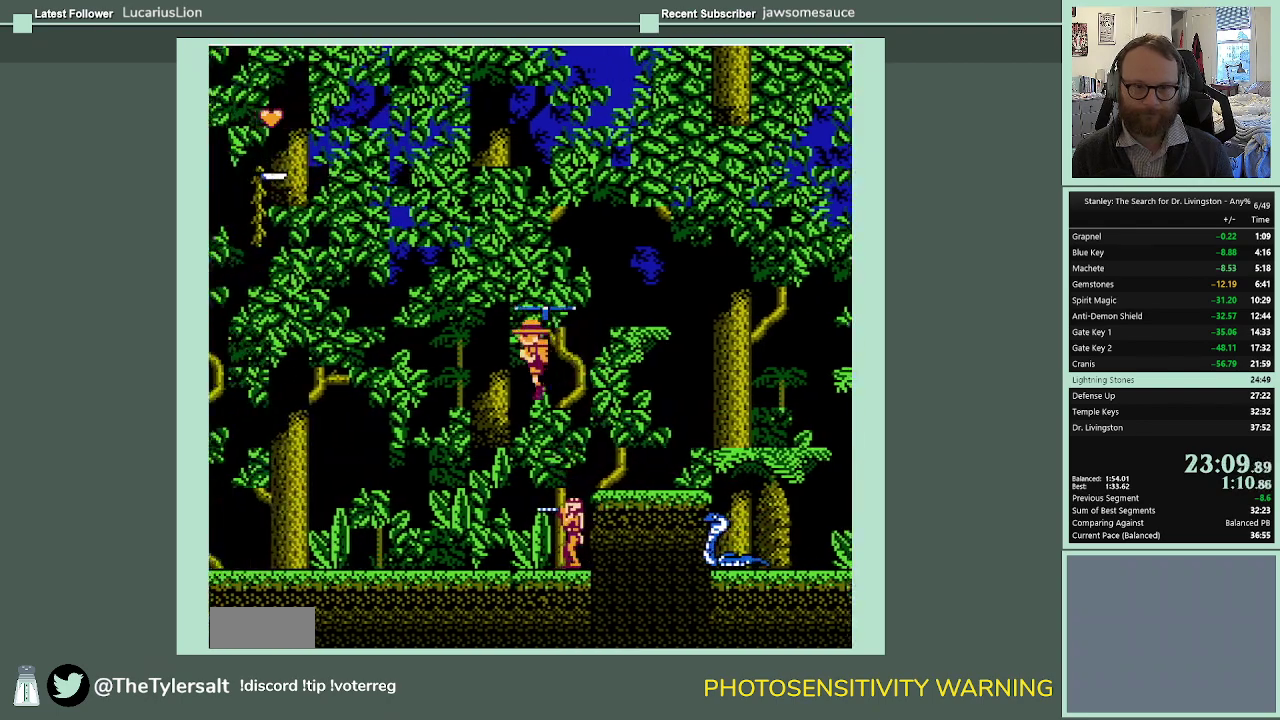
Gameplay with a controller (Nintendo layout); each line is a JSON object with the inputs held at the frame after it. "events" lists button and stick changes between this image and that frame as [ms after this image, input, new state], when the widget could be followed in between. Not read: L3 R3.
{"buttons": ["A", "DPAD_LEFT"], "events": []}
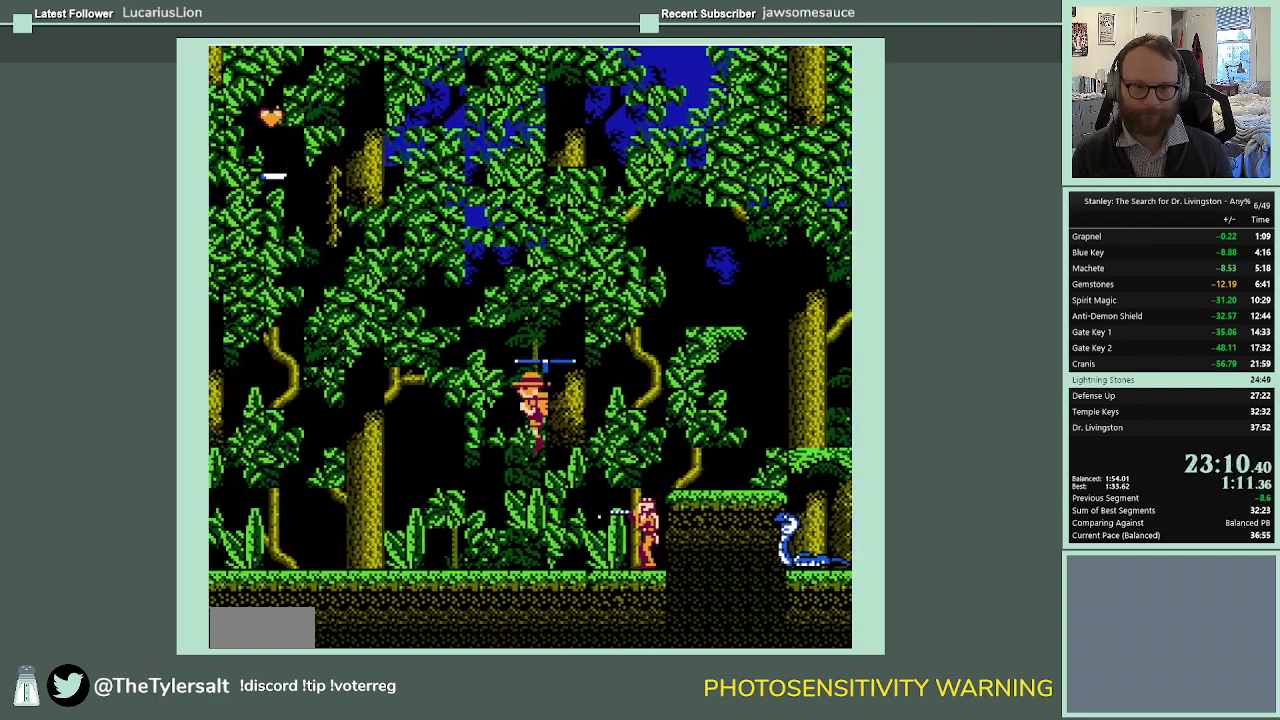
{"buttons": ["A", "DPAD_LEFT"], "events": []}
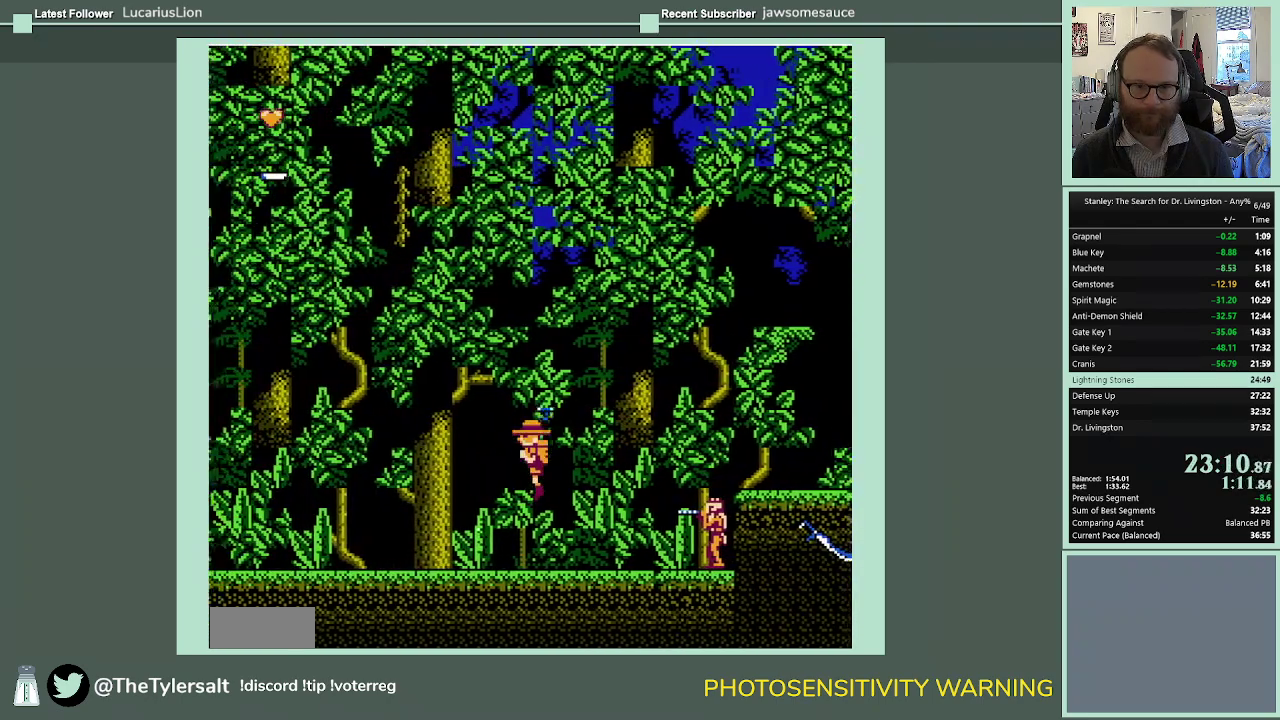
{"buttons": ["A", "DPAD_LEFT"], "events": []}
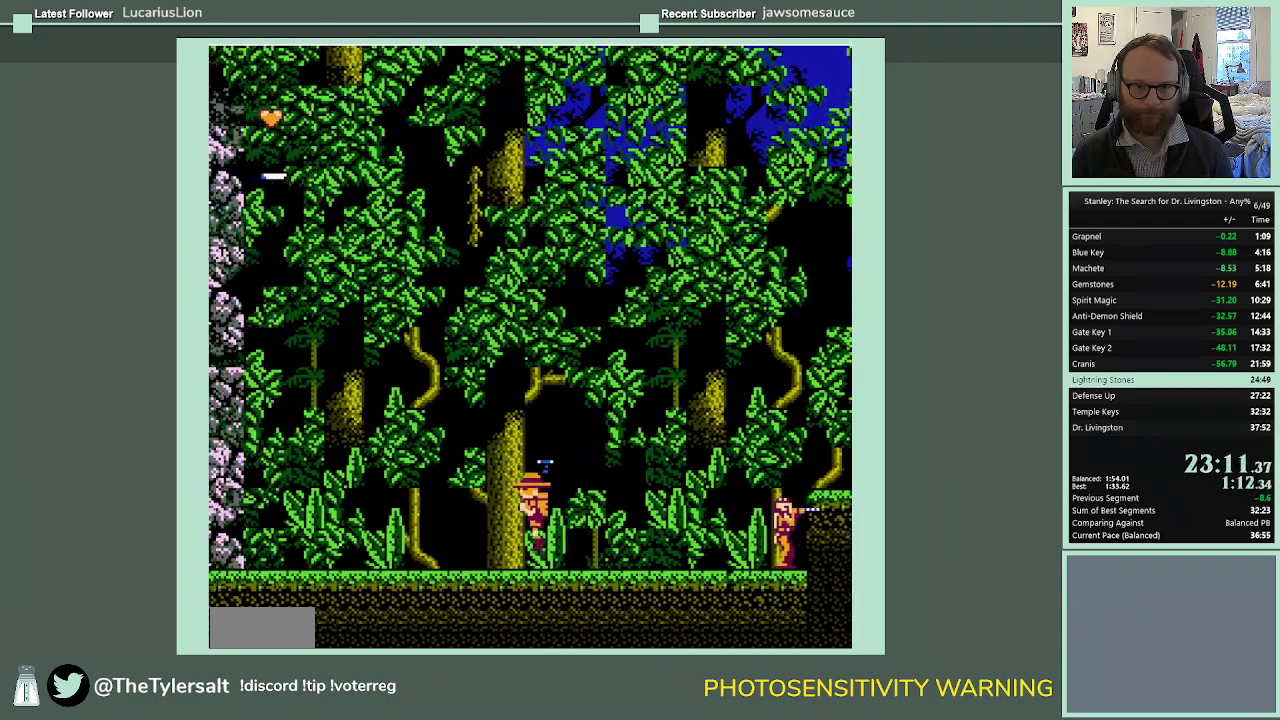
{"buttons": ["DPAD_LEFT"], "events": [[67, "A", "up"]]}
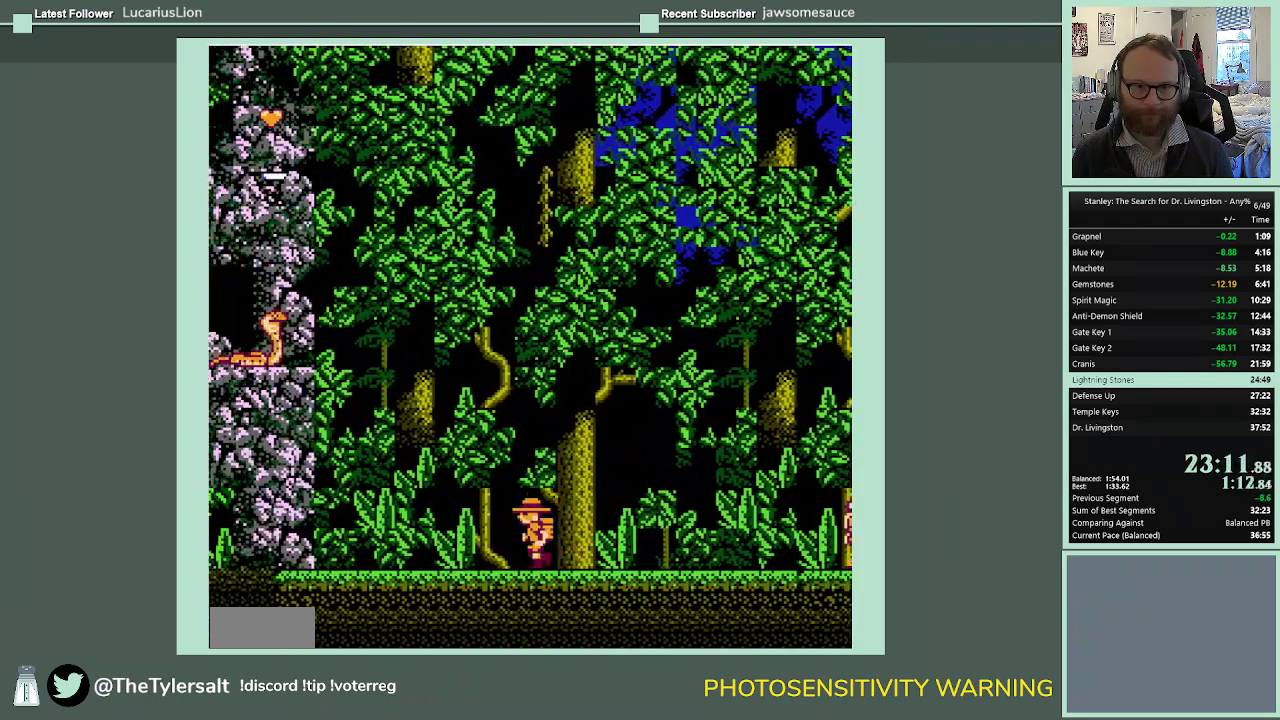
{"buttons": ["DPAD_LEFT"], "events": []}
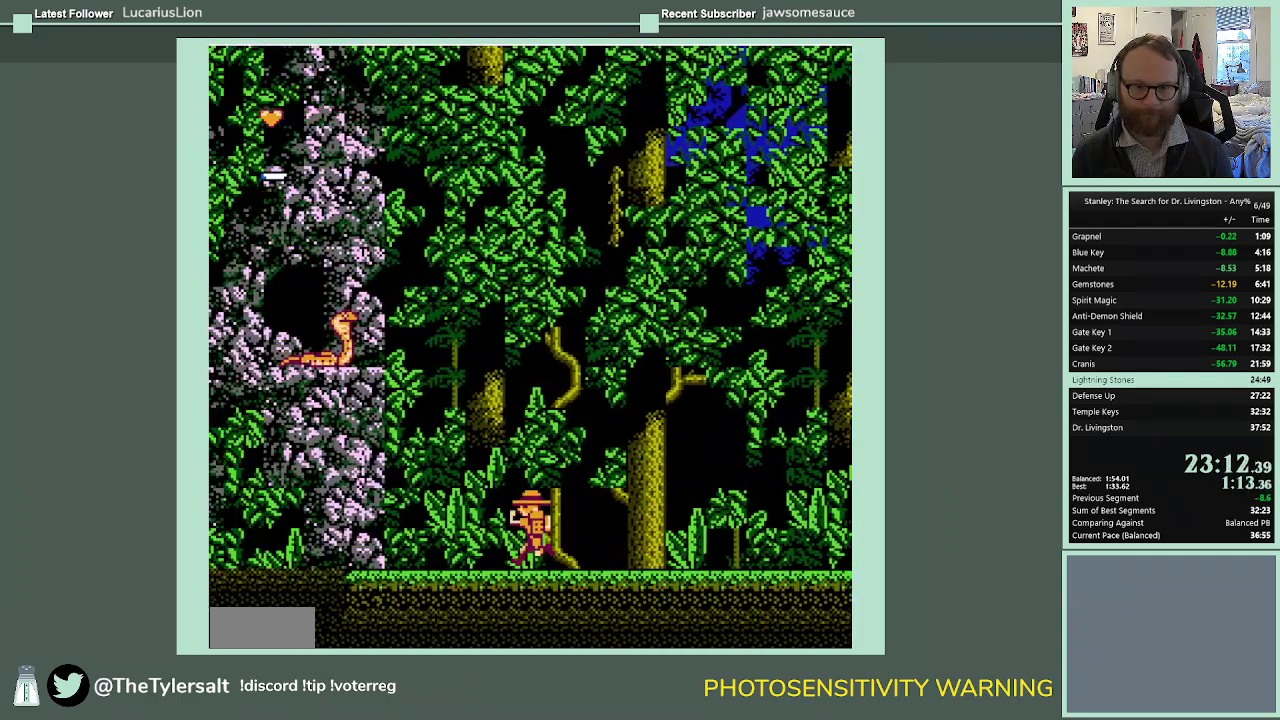
{"buttons": ["DPAD_LEFT"], "events": []}
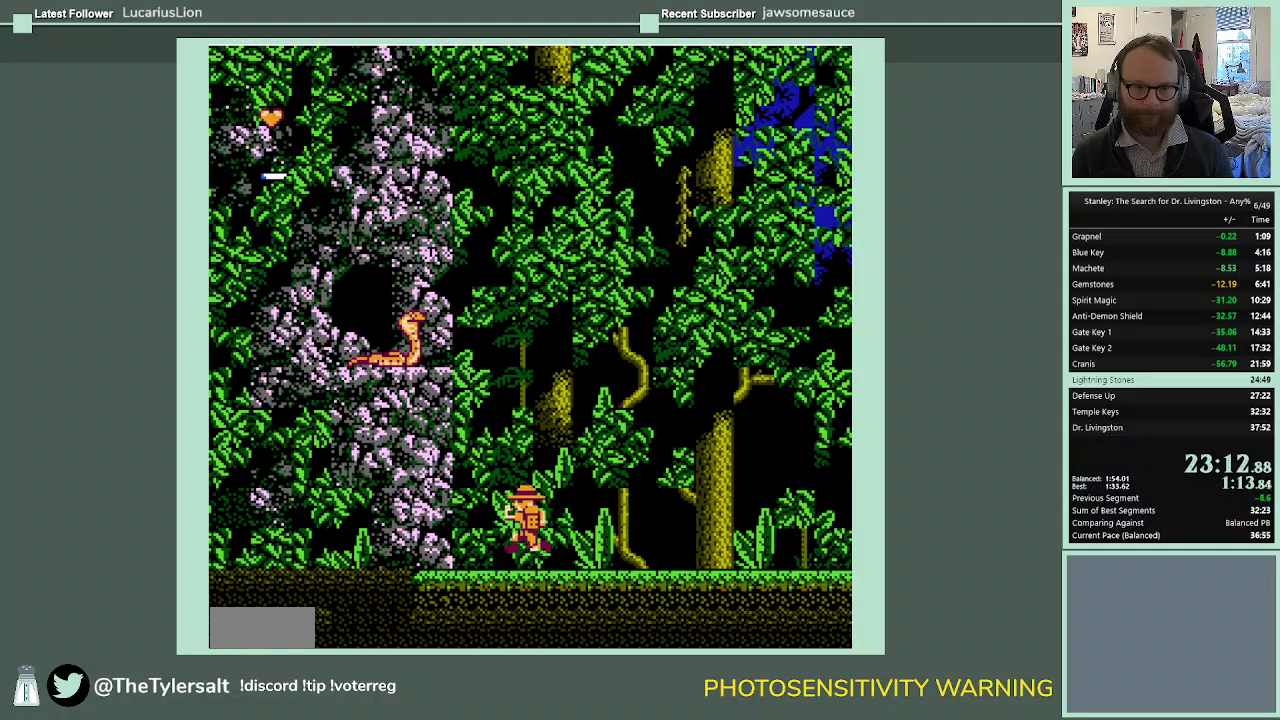
{"buttons": ["DPAD_UP", "DPAD_LEFT"], "events": [[500, "DPAD_UP", "down"]]}
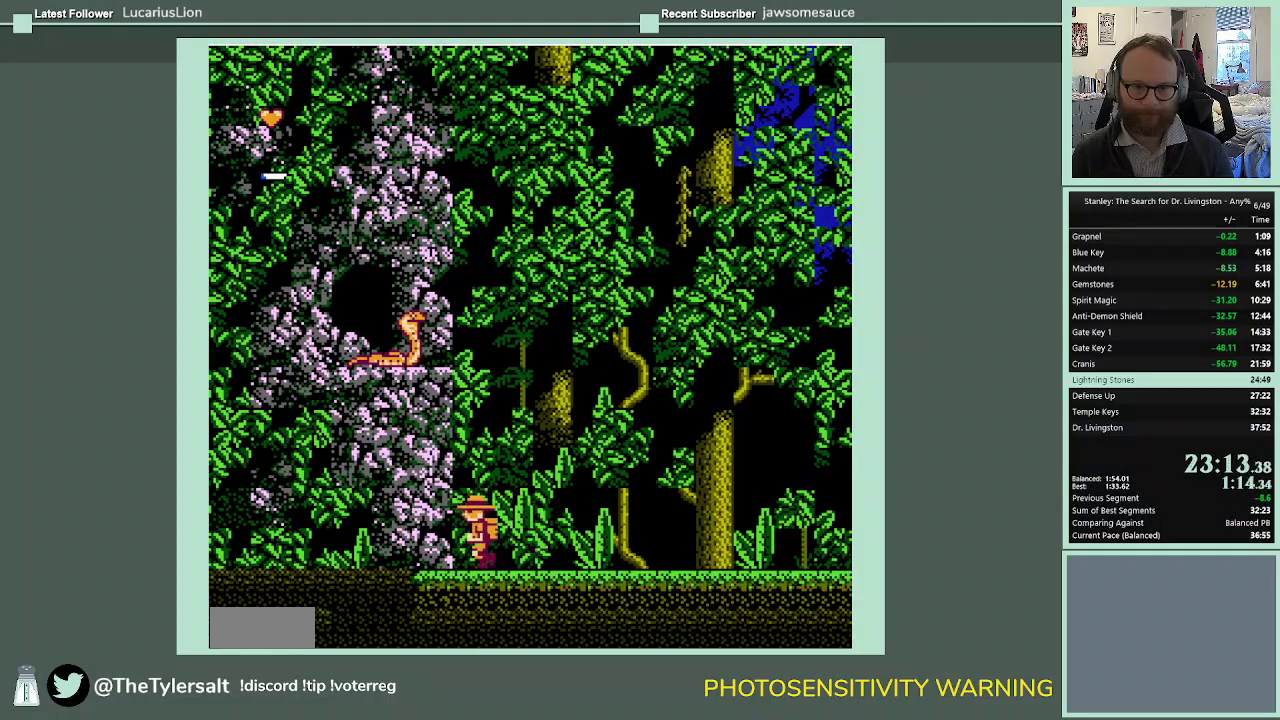
{"buttons": ["B", "DPAD_UP"], "events": [[33, "DPAD_LEFT", "up"], [100, "B", "down"]]}
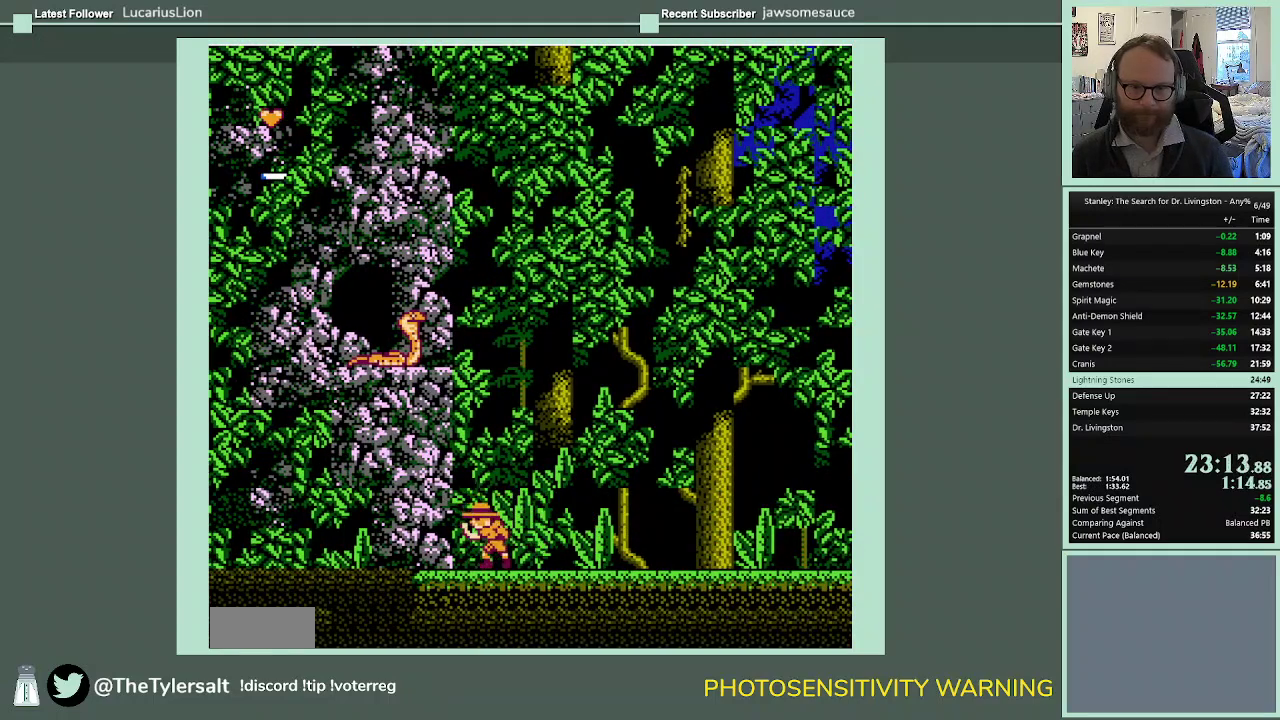
{"buttons": ["B", "DPAD_UP"], "events": []}
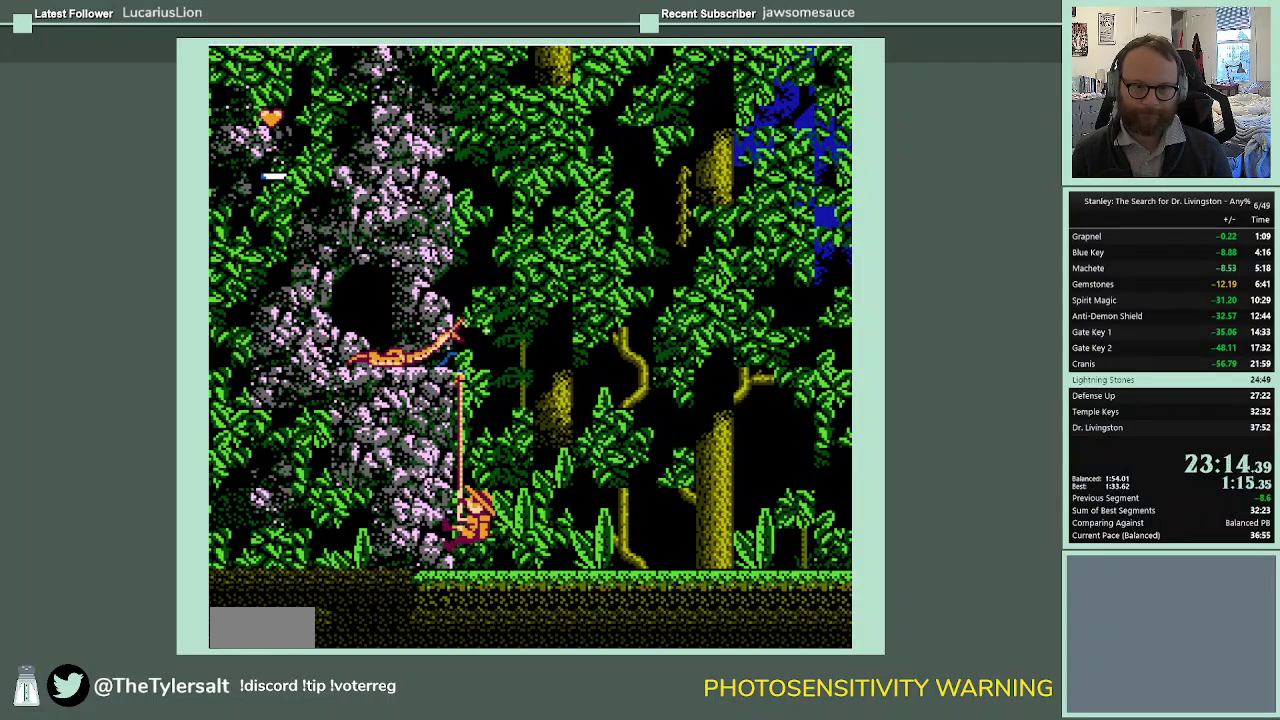
{"buttons": ["B"], "events": [[500, "DPAD_UP", "up"]]}
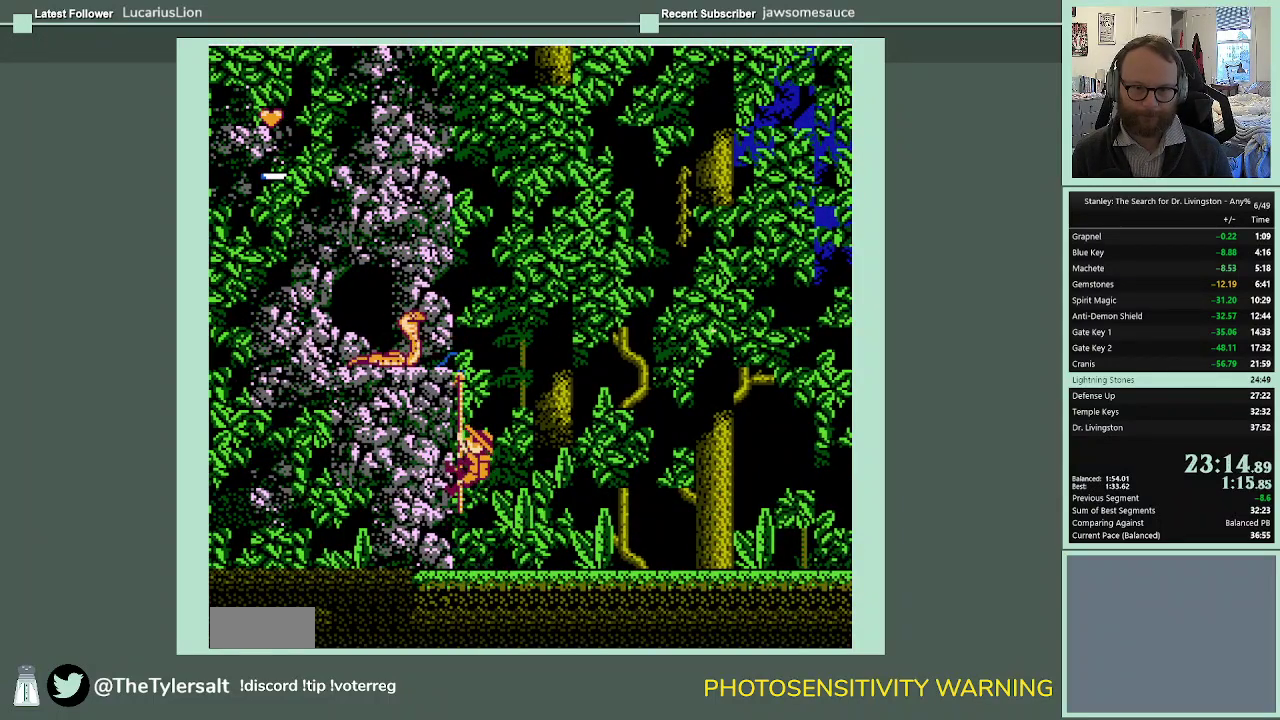
{"buttons": ["B"], "events": []}
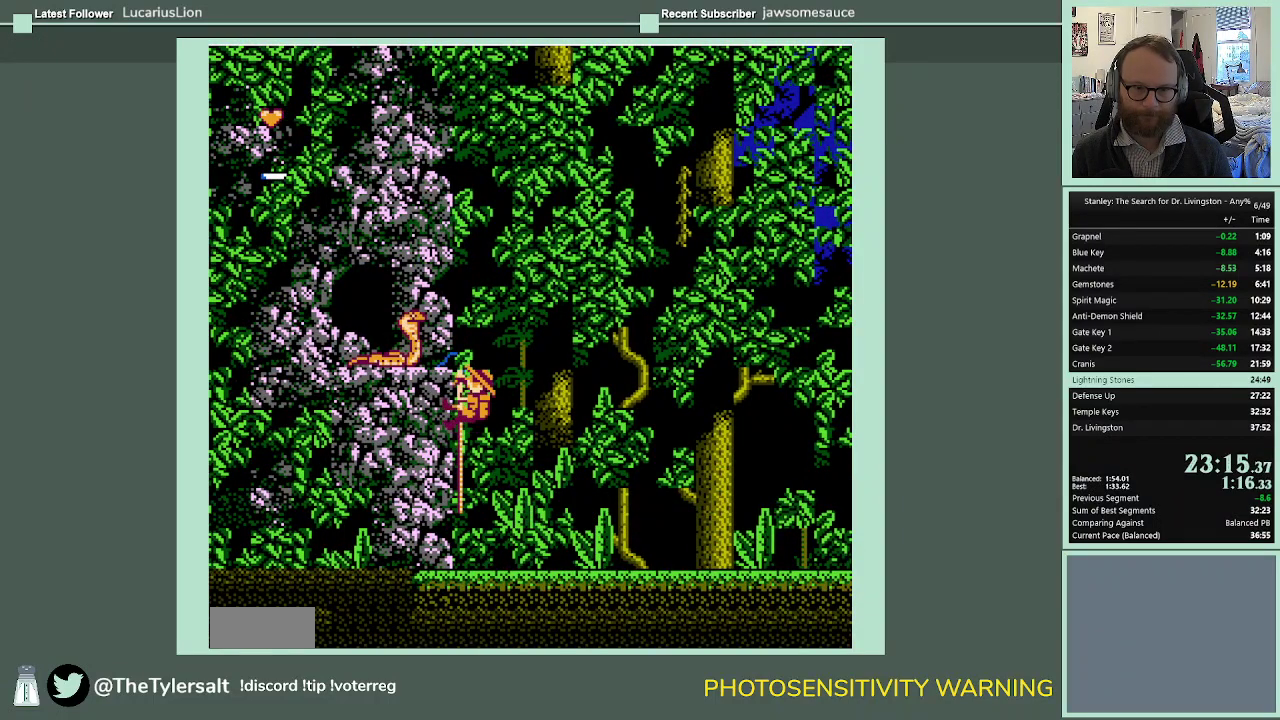
{"buttons": ["B", "DPAD_LEFT"], "events": [[267, "B", "up"], [267, "DPAD_LEFT", "down"], [433, "B", "down"]]}
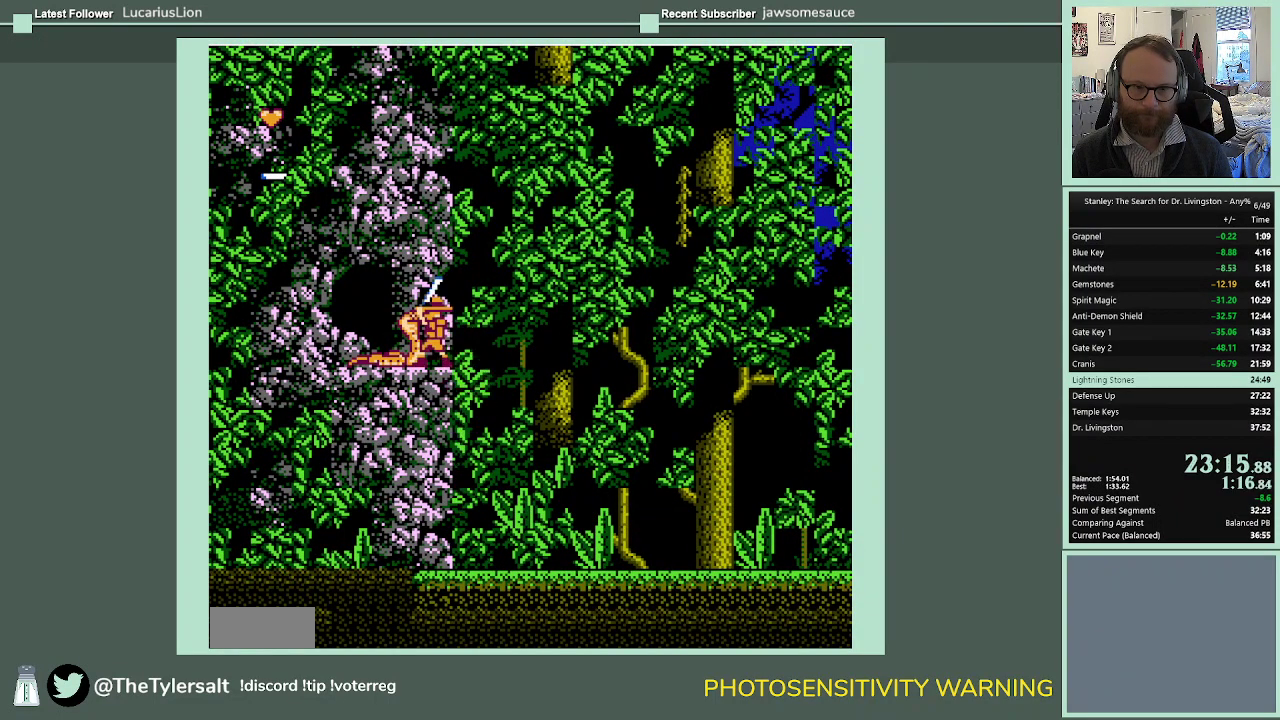
{"buttons": [], "events": [[67, "DPAD_LEFT", "up"], [100, "B", "up"]]}
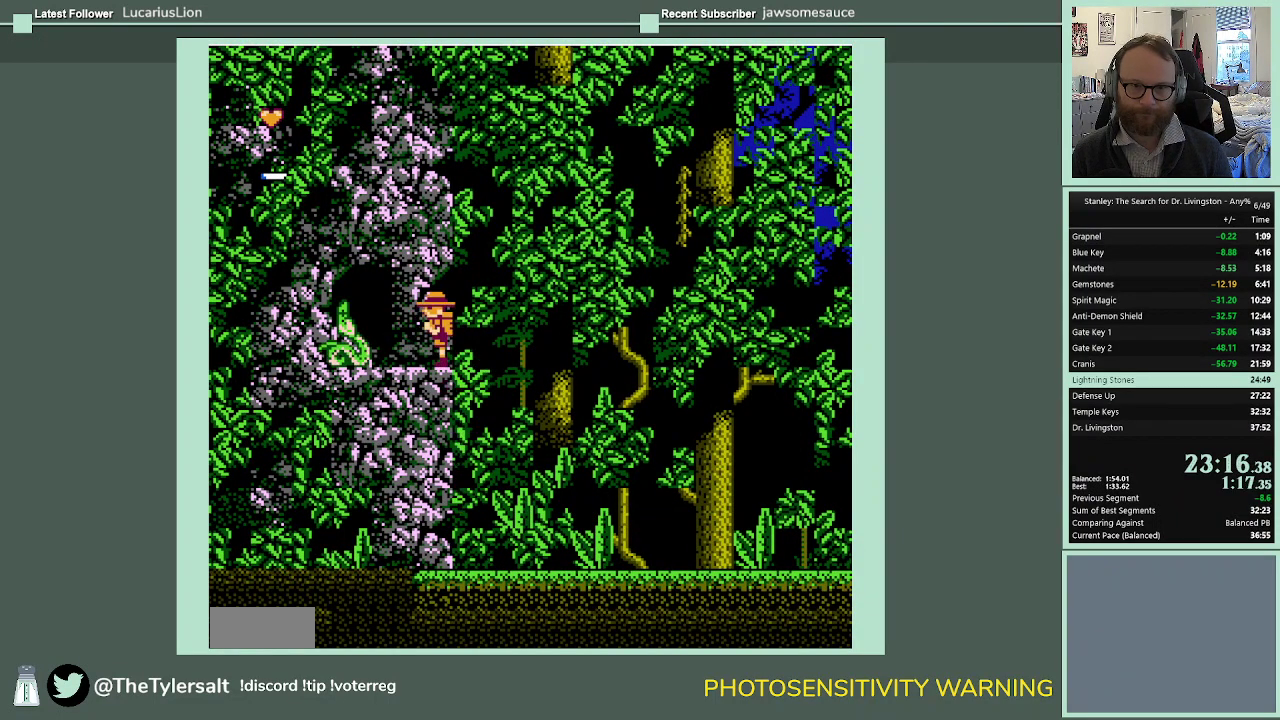
{"buttons": [], "events": [[100, "B", "down"], [333, "B", "up"]]}
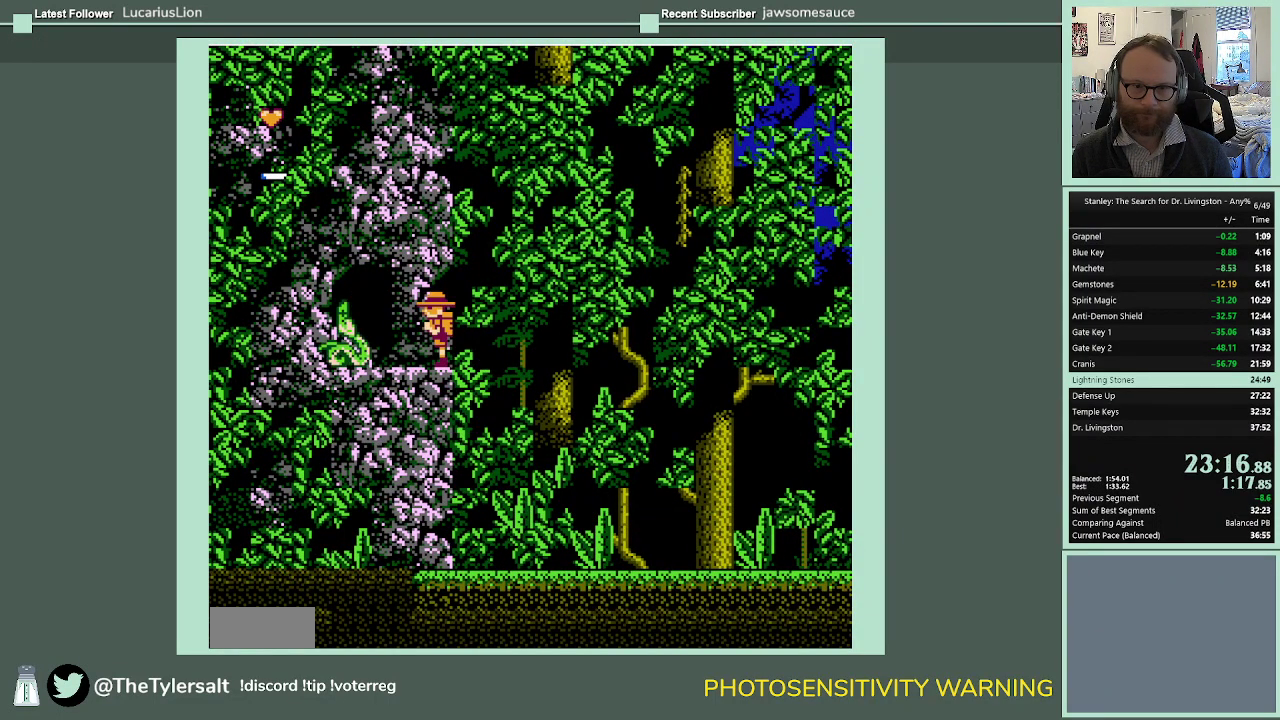
{"buttons": ["DPAD_LEFT"], "events": [[500, "DPAD_LEFT", "down"]]}
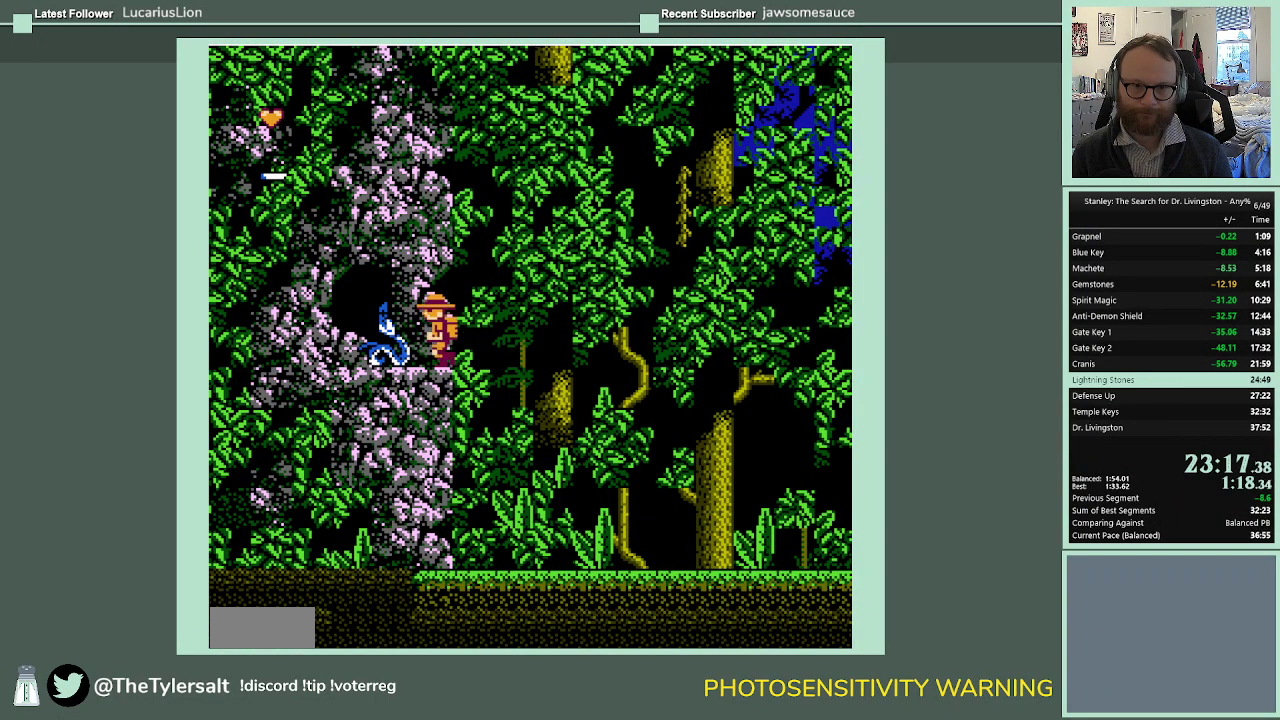
{"buttons": [], "events": [[300, "DPAD_LEFT", "up"]]}
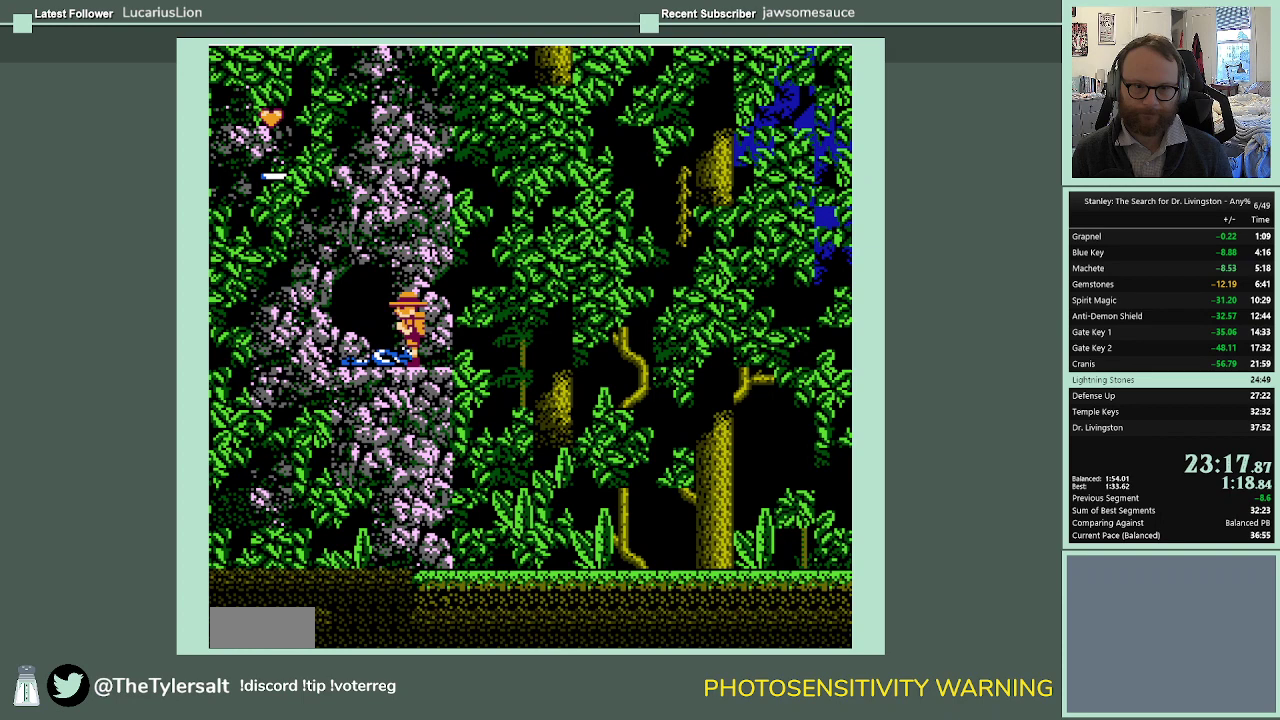
{"buttons": [], "events": [[167, "DPAD_LEFT", "down"], [300, "DPAD_LEFT", "up"], [367, "DPAD_DOWN", "down"], [467, "DPAD_DOWN", "up"]]}
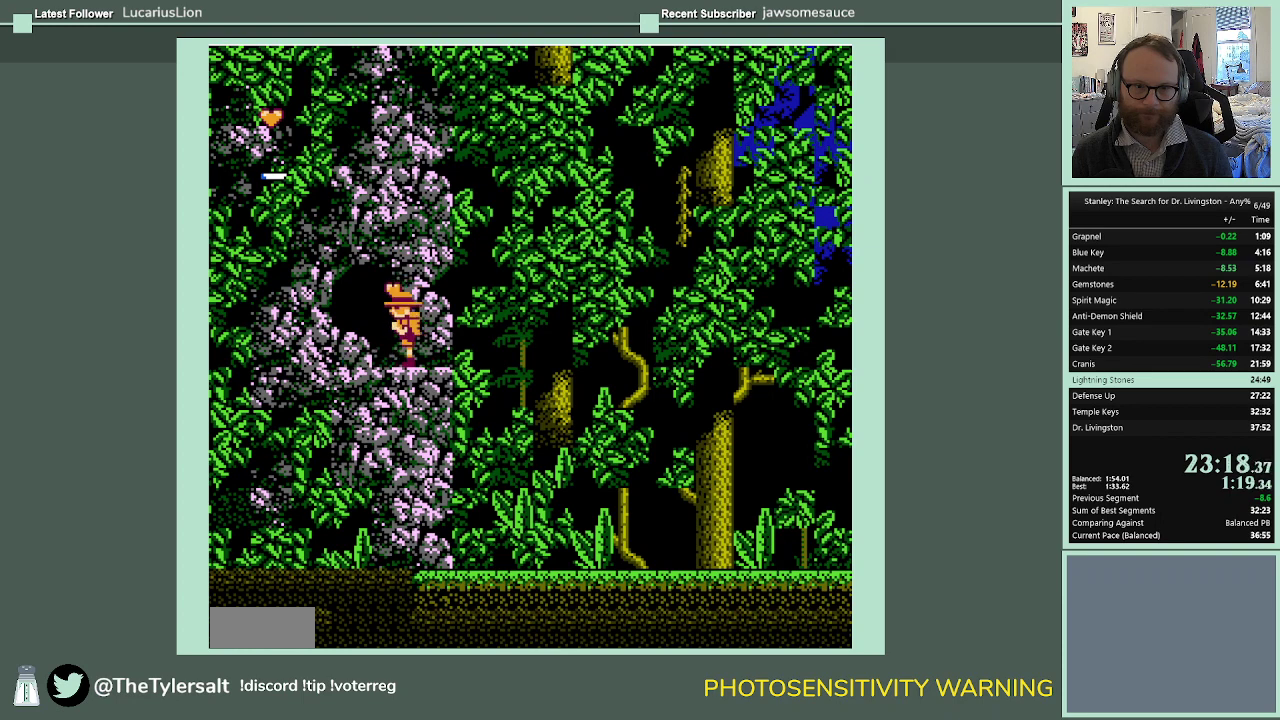
{"buttons": [], "events": [[67, "DPAD_DOWN", "down"], [133, "DPAD_DOWN", "up"]]}
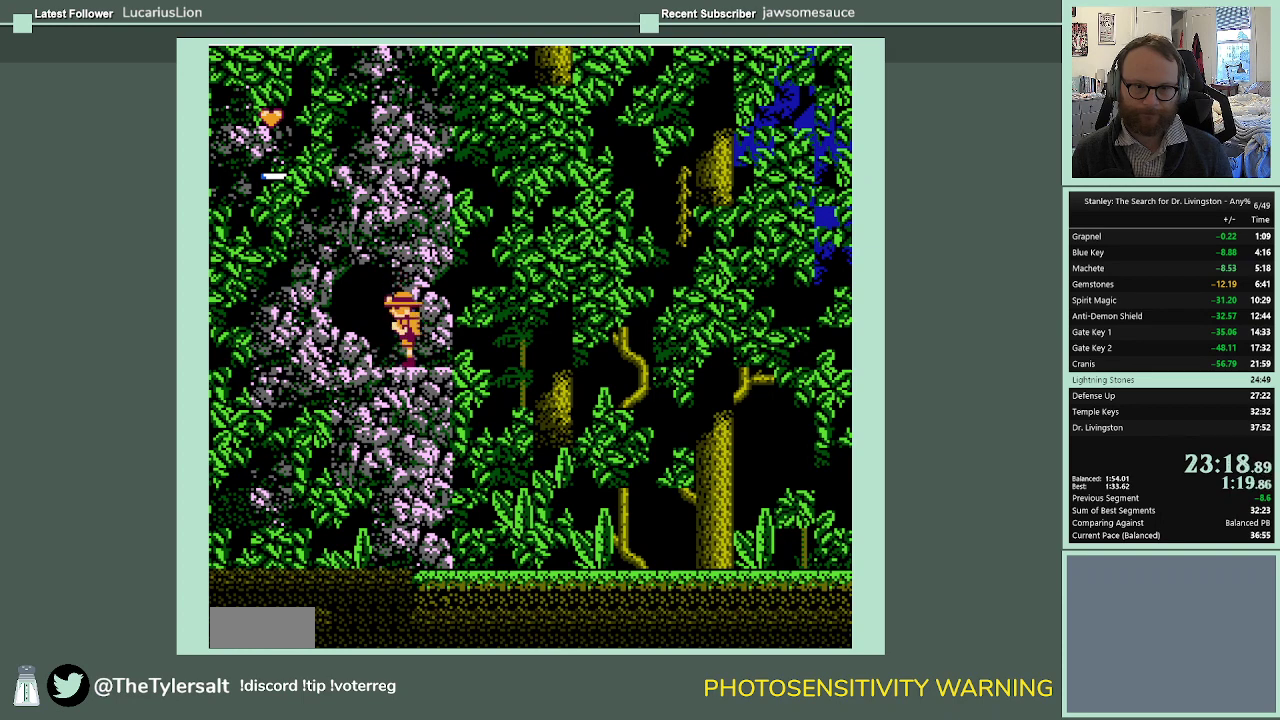
{"buttons": ["DPAD_LEFT"], "events": [[133, "DPAD_DOWN", "down"], [267, "DPAD_DOWN", "up"], [333, "DPAD_LEFT", "down"]]}
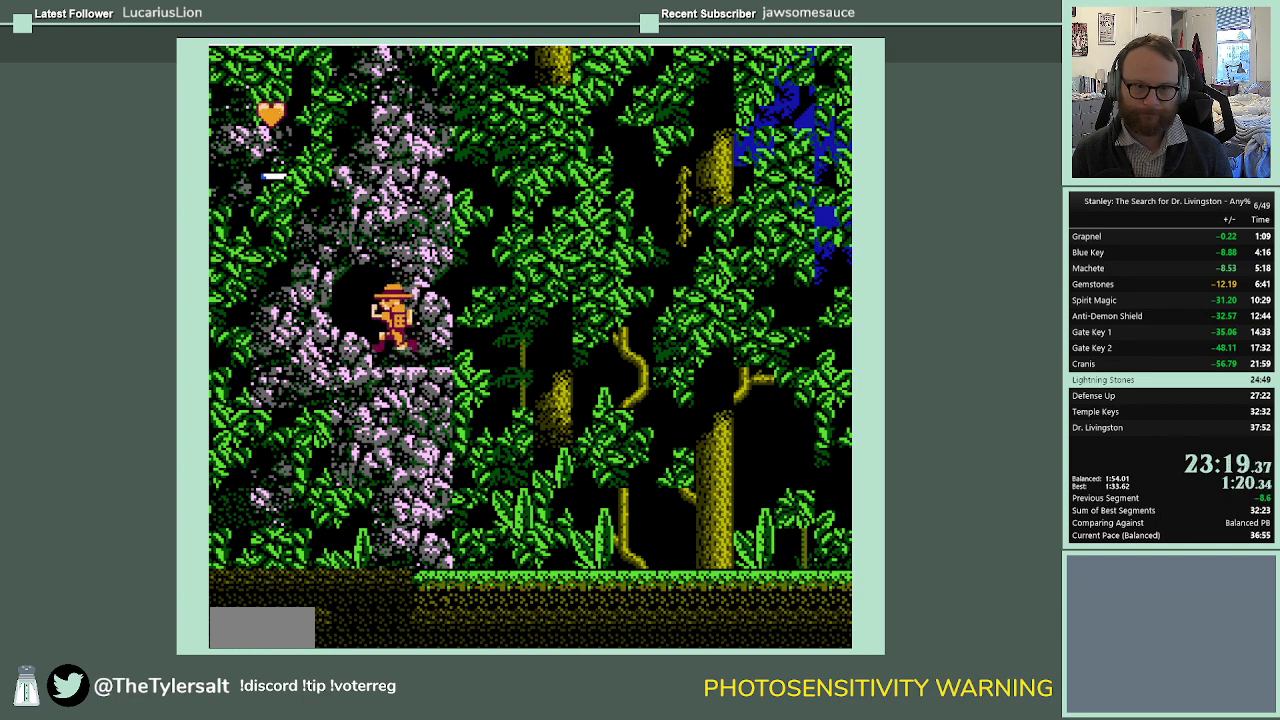
{"buttons": ["DPAD_LEFT"], "events": []}
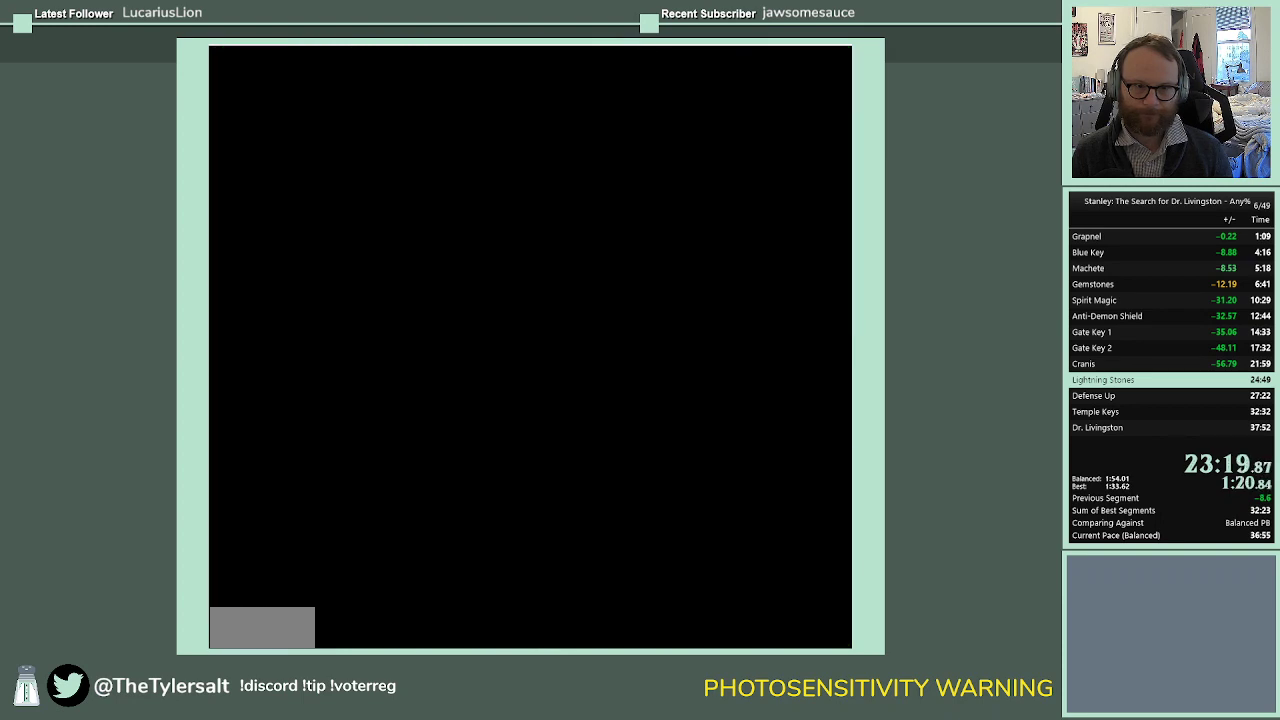
{"buttons": ["DPAD_LEFT"], "events": []}
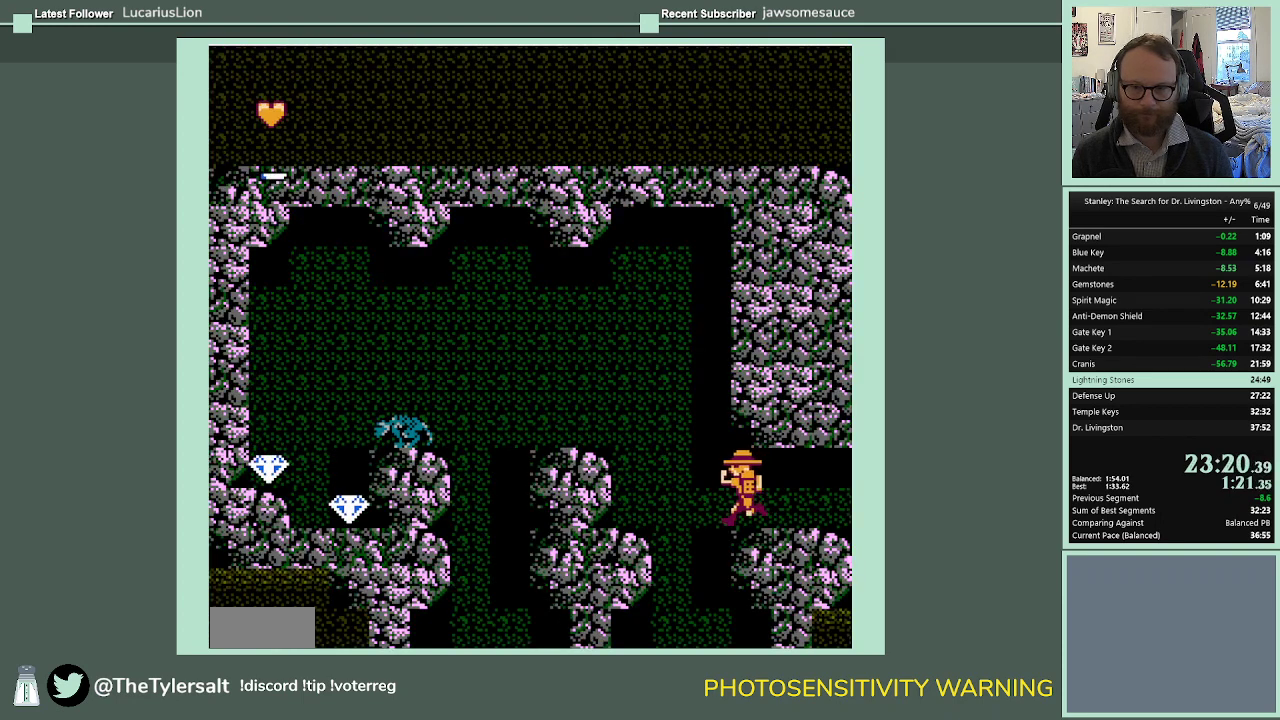
{"buttons": ["DPAD_LEFT"], "events": [[33, "A", "down"], [400, "A", "up"]]}
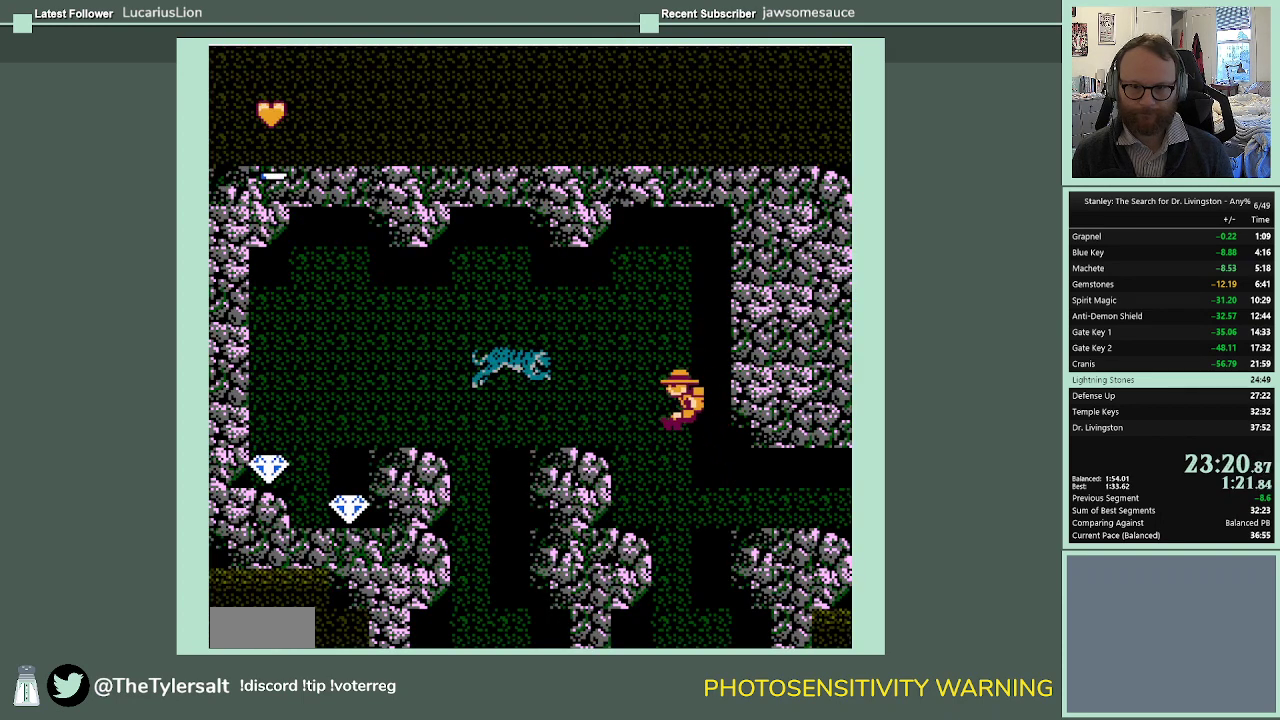
{"buttons": ["DPAD_DOWN", "DPAD_LEFT"], "events": [[500, "DPAD_DOWN", "down"]]}
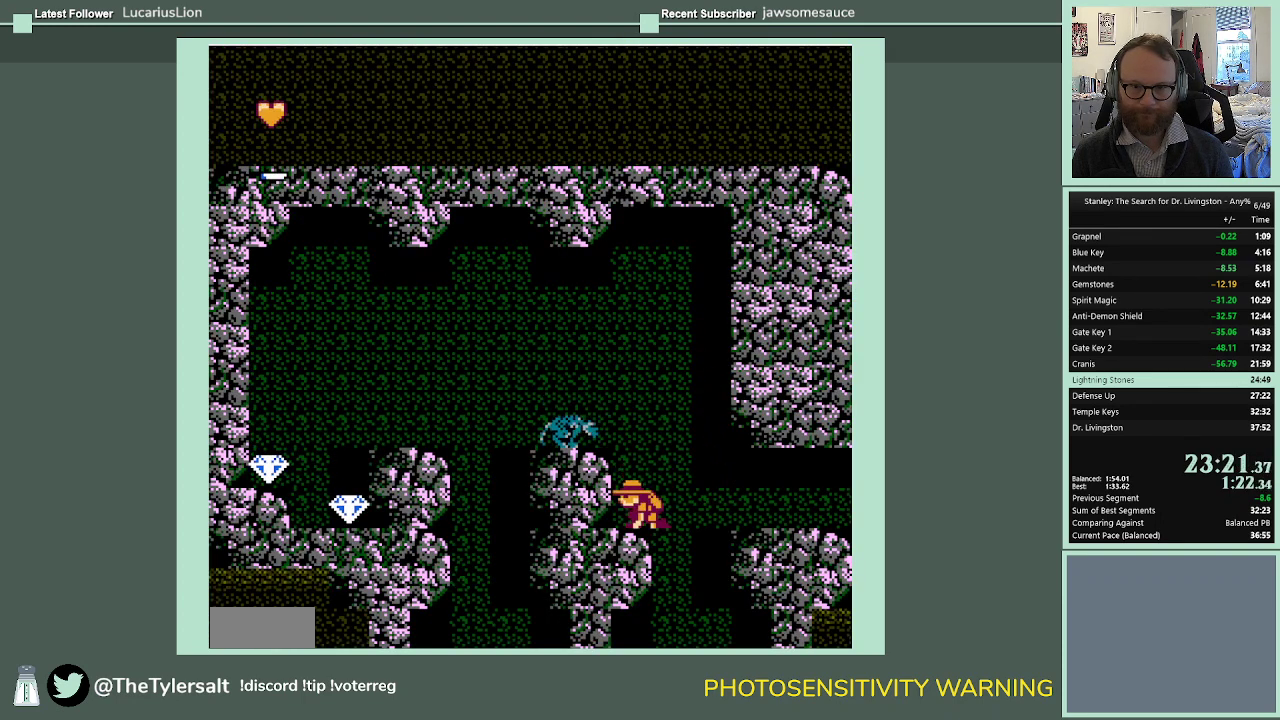
{"buttons": ["DPAD_DOWN"], "events": [[100, "DPAD_LEFT", "up"]]}
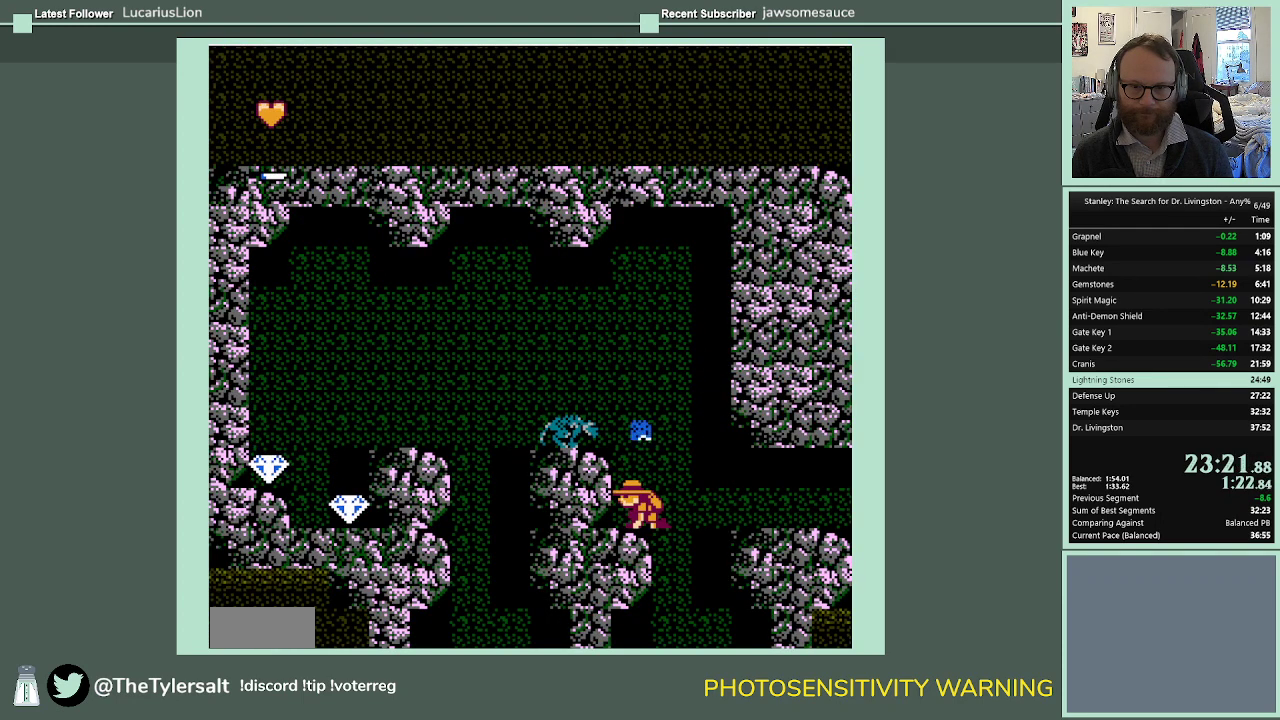
{"buttons": ["DPAD_DOWN"], "events": []}
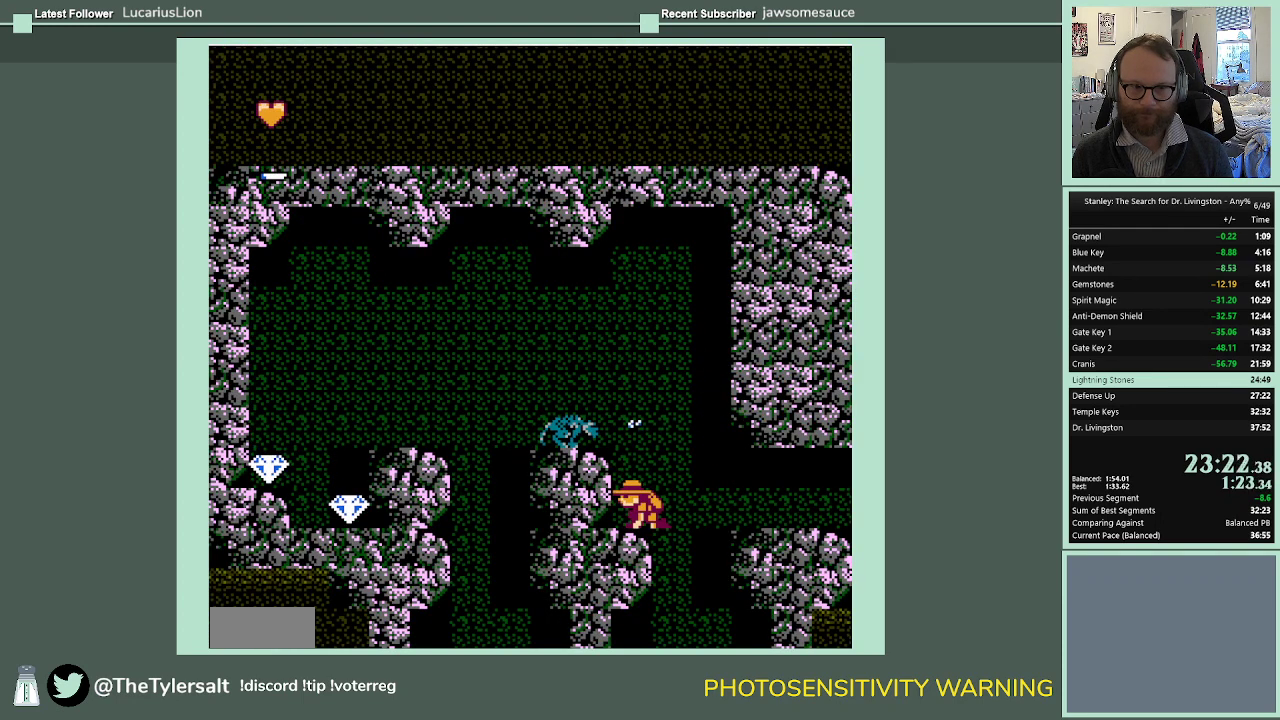
{"buttons": ["DPAD_DOWN"], "events": []}
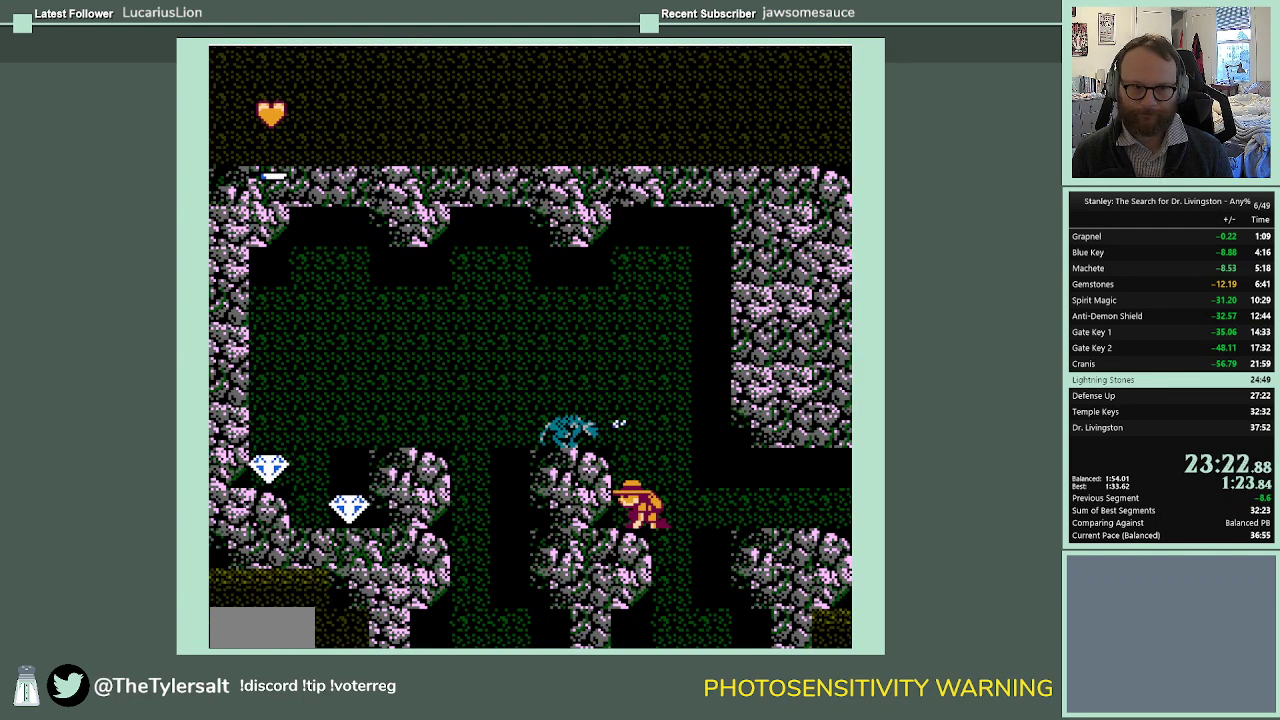
{"buttons": ["DPAD_DOWN"], "events": []}
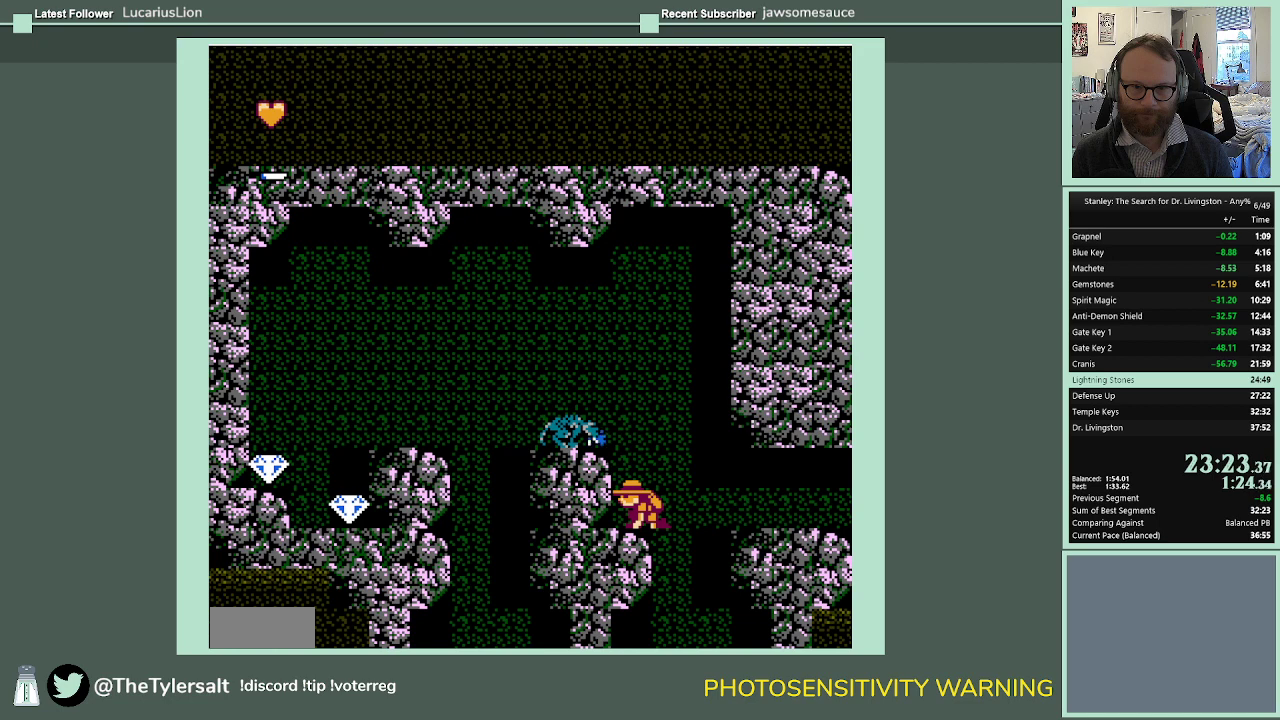
{"buttons": ["A", "DPAD_LEFT"], "events": [[367, "DPAD_LEFT", "down"], [400, "DPAD_DOWN", "up"], [467, "A", "down"]]}
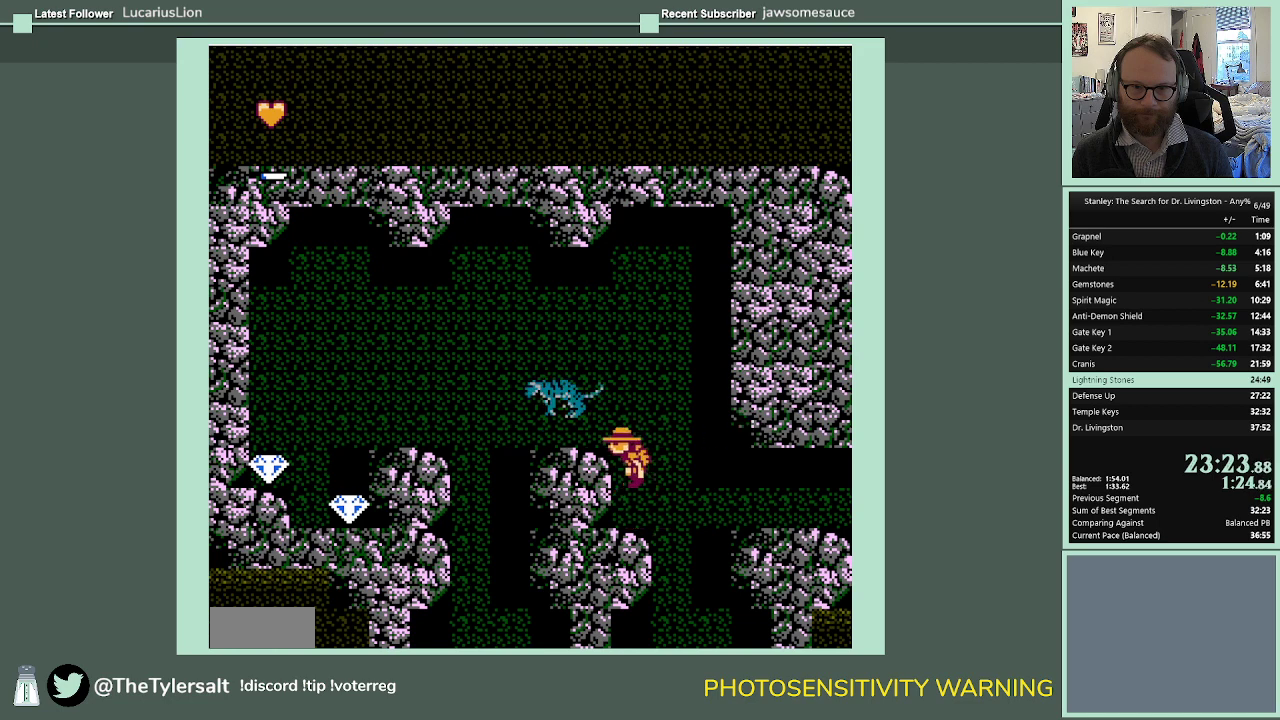
{"buttons": ["DPAD_LEFT"], "events": [[400, "A", "up"]]}
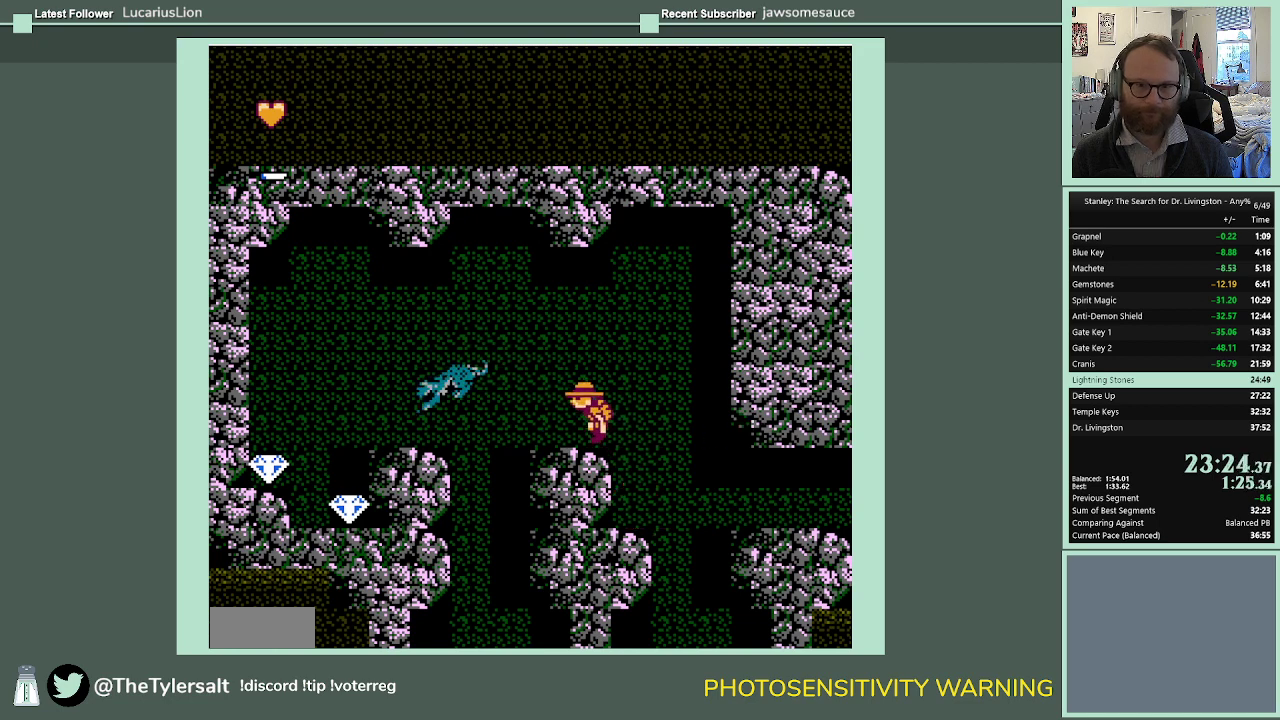
{"buttons": [], "events": [[33, "DPAD_LEFT", "up"]]}
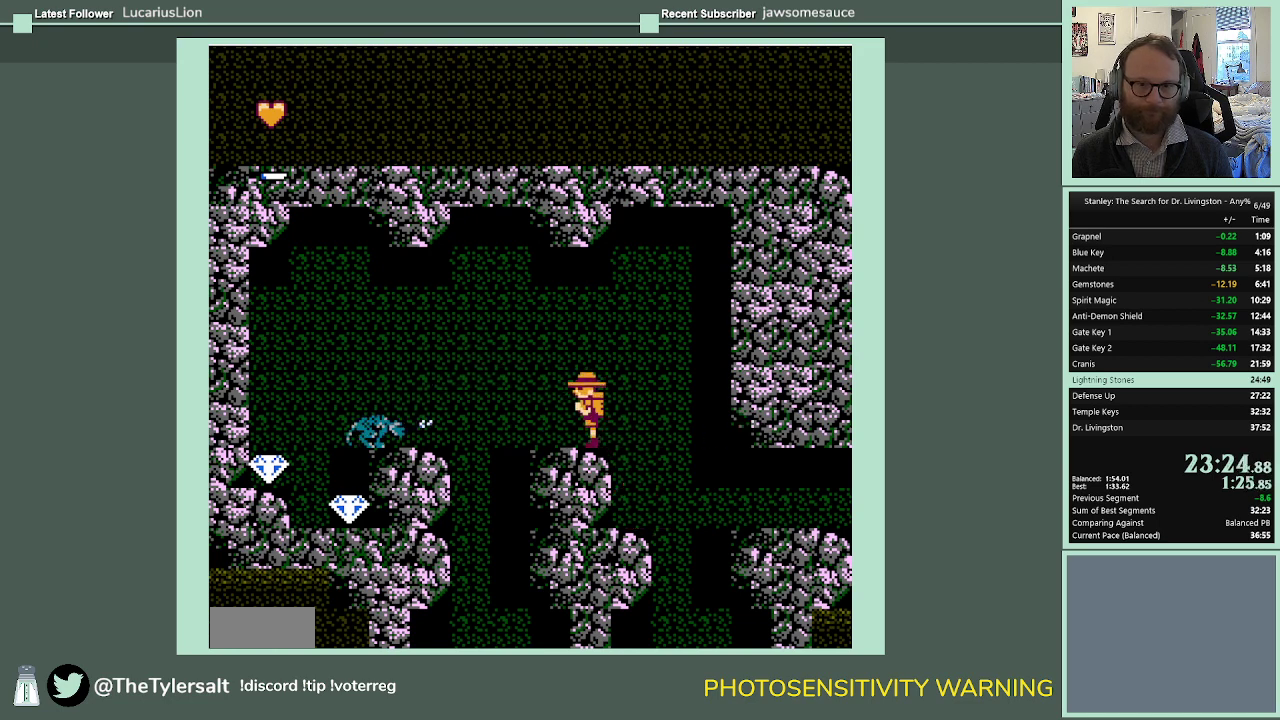
{"buttons": ["A", "DPAD_LEFT"], "events": [[233, "DPAD_LEFT", "down"], [267, "A", "down"]]}